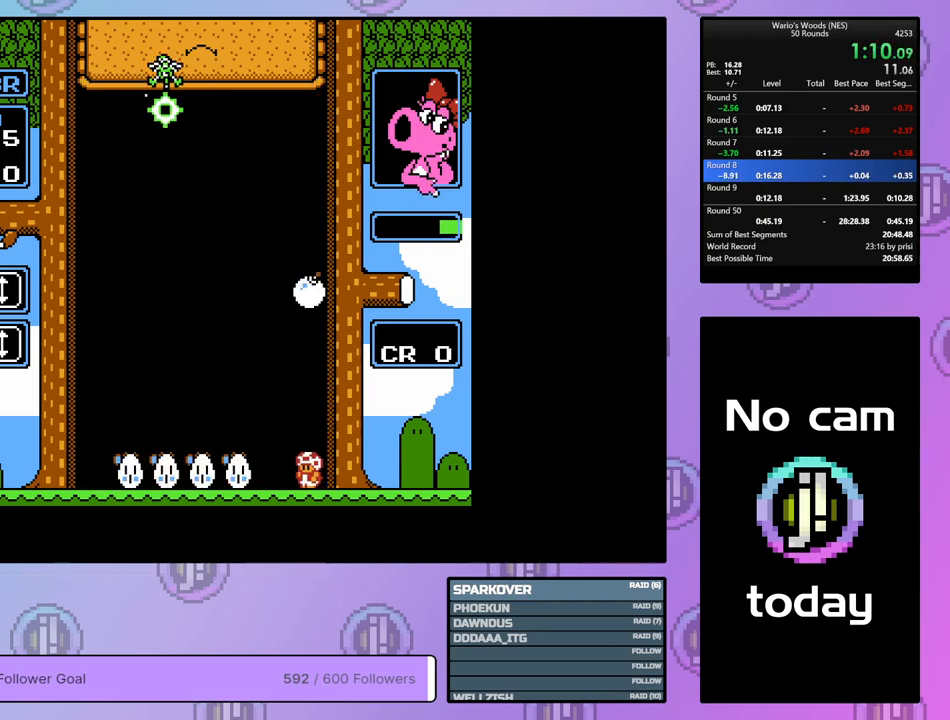
Gameplay with a controller (Nintendo layout); each line is a JSON object with the inputs held at the frame after it. "events" lists button and stick changes between this image and that frame as [ms after this image, input, new state], when the widget could be followed in between. Not read: L3 R3.
{"buttons": [], "events": [[267, "DPAD_DOWN", "up"], [300, "B", "down"], [367, "B", "up"]]}
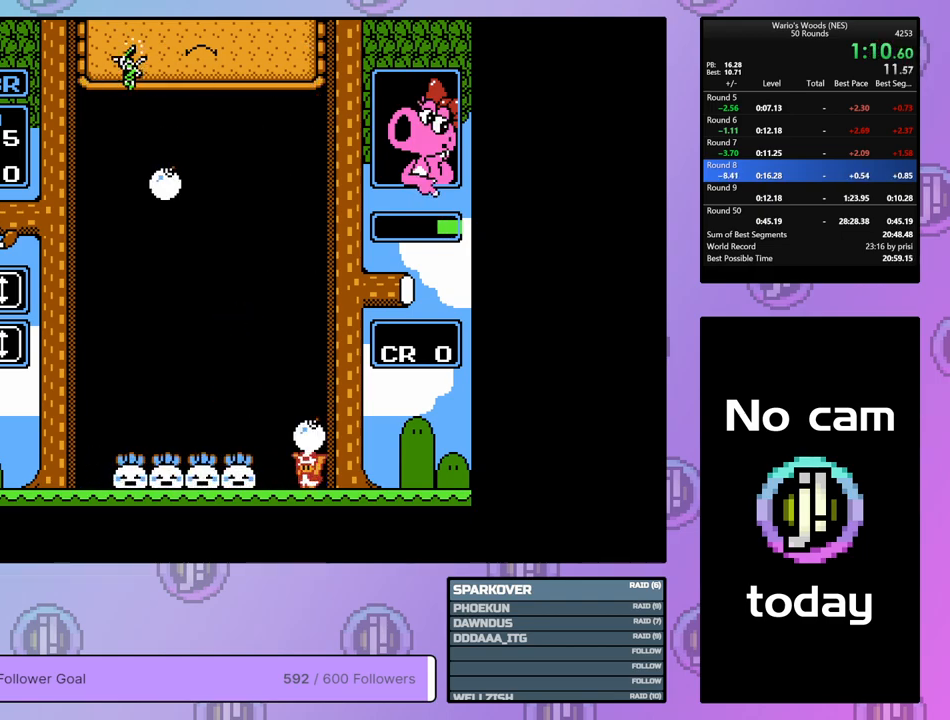
{"buttons": [], "events": [[100, "B", "down"], [183, "B", "up"]]}
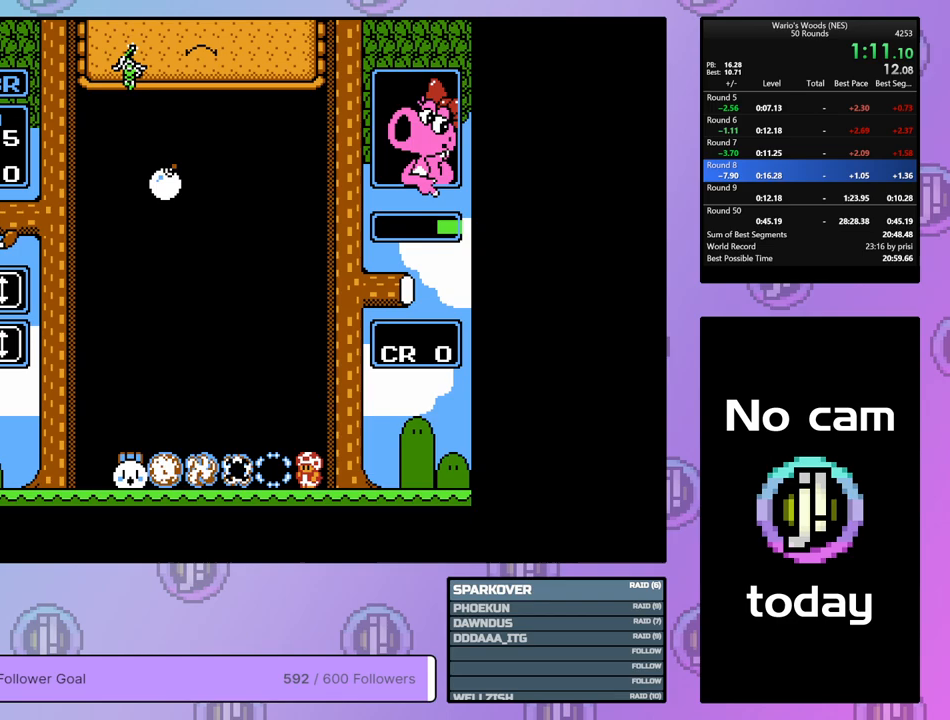
{"buttons": [], "events": []}
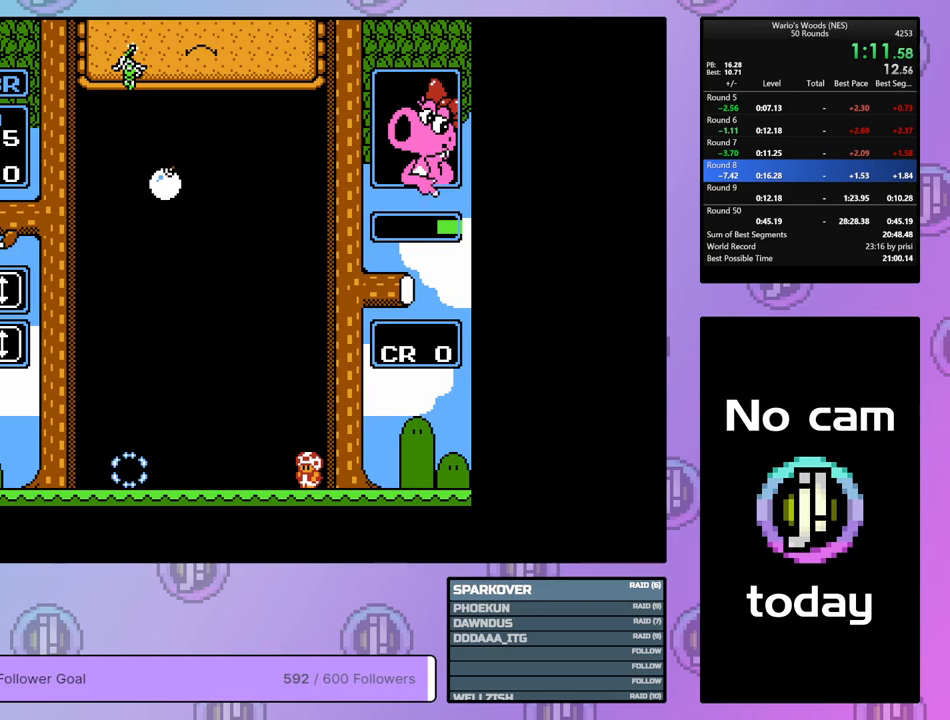
{"buttons": [], "events": []}
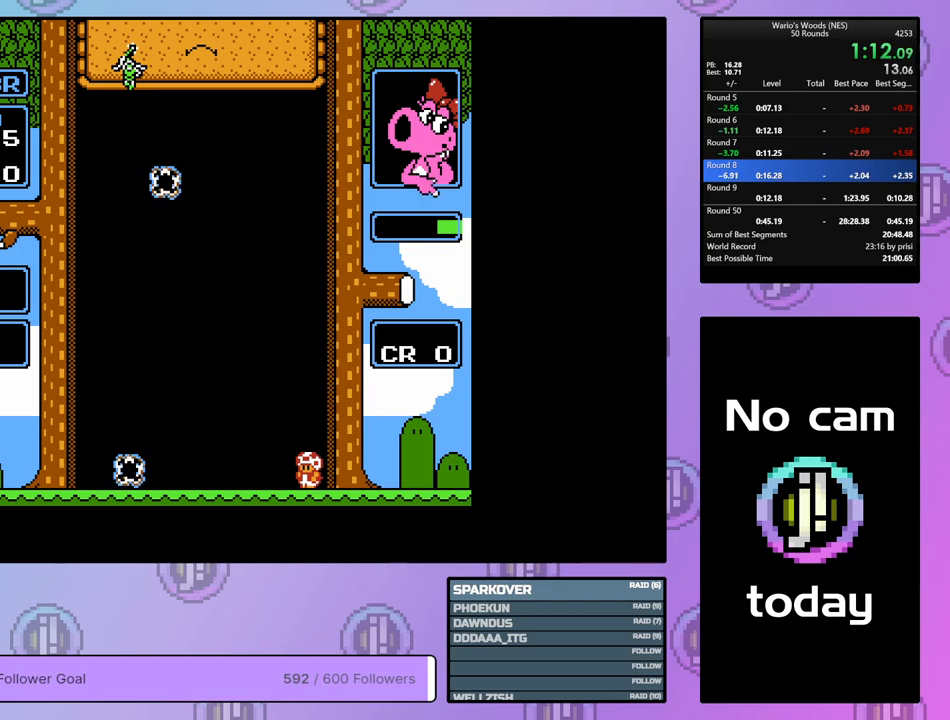
{"buttons": ["DPAD_RIGHT"], "events": [[367, "DPAD_RIGHT", "down"]]}
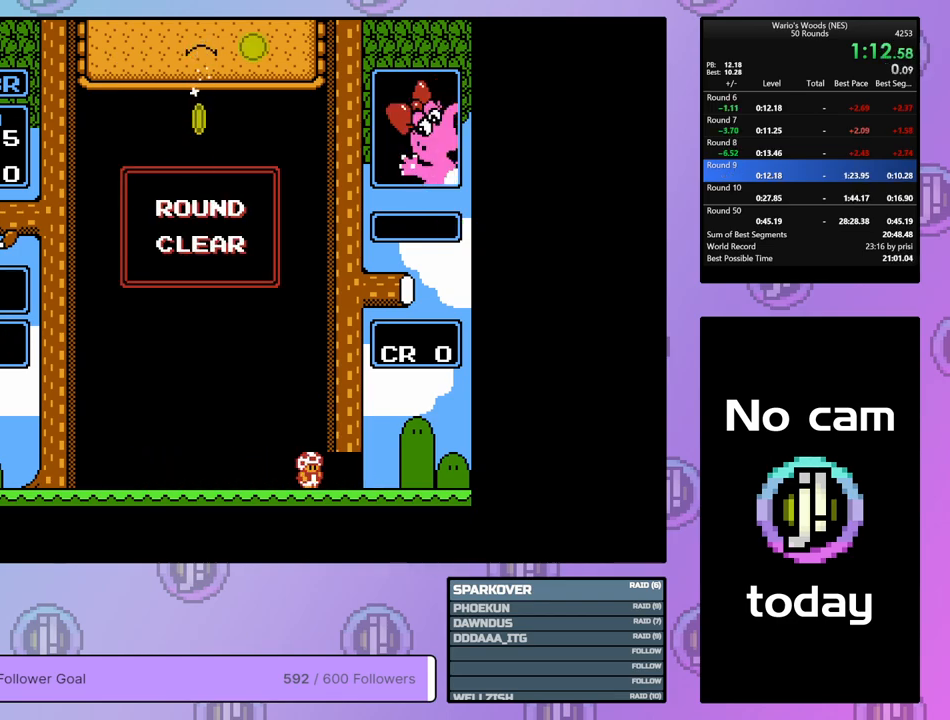
{"buttons": ["DPAD_RIGHT"], "events": []}
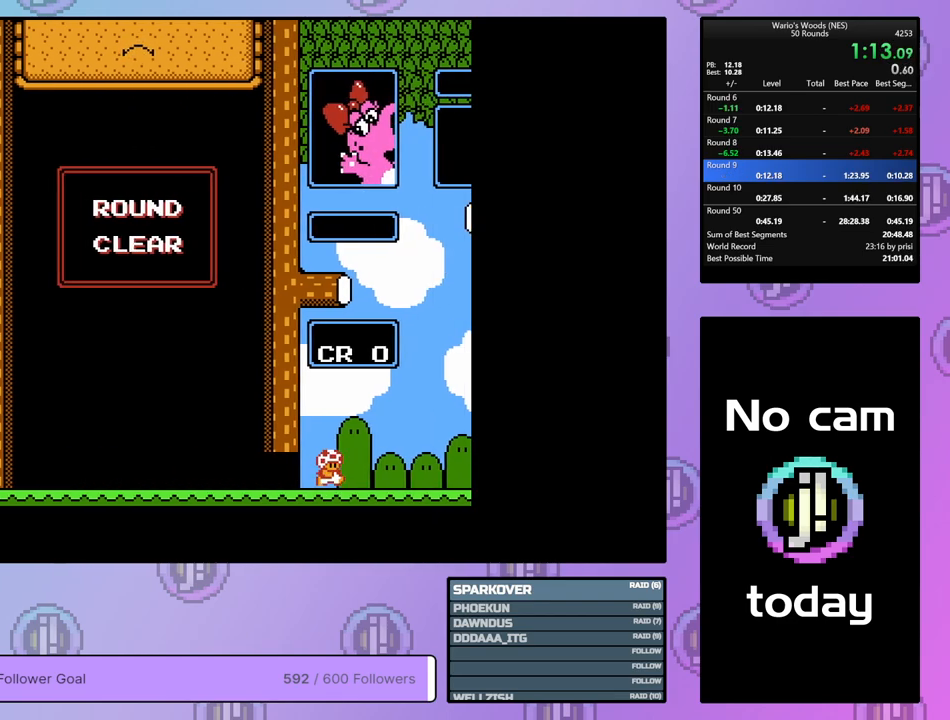
{"buttons": ["DPAD_RIGHT"], "events": []}
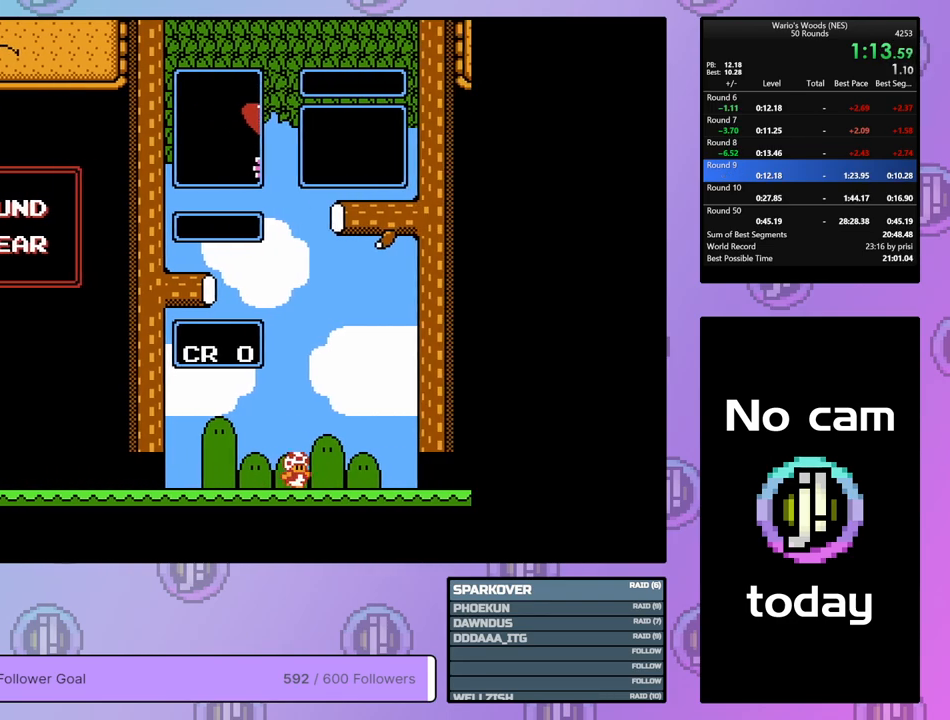
{"buttons": [], "events": [[233, "DPAD_RIGHT", "up"]]}
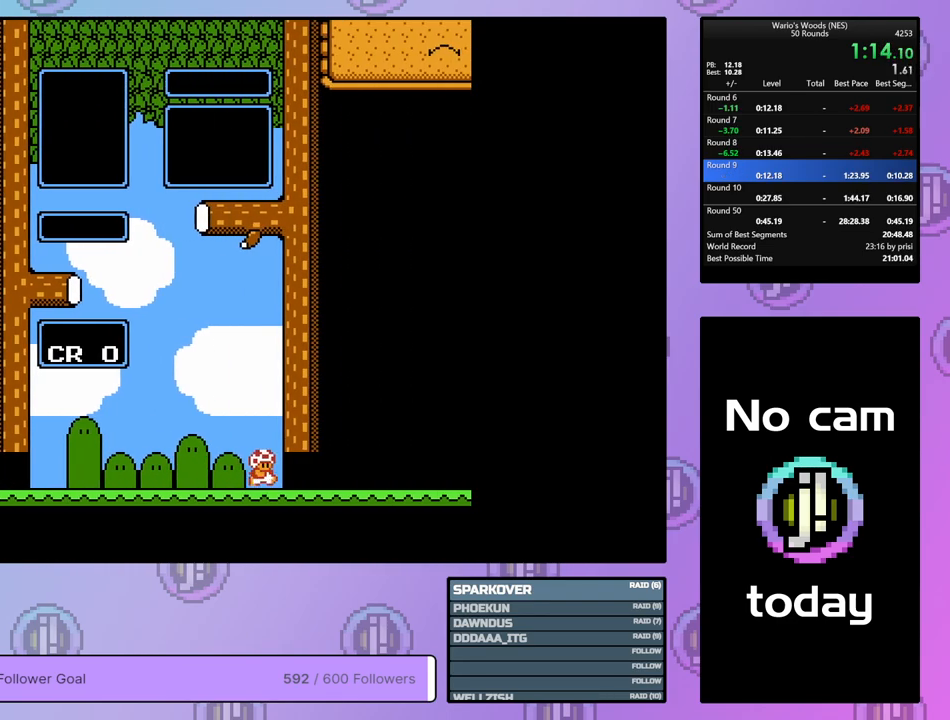
{"buttons": [], "events": []}
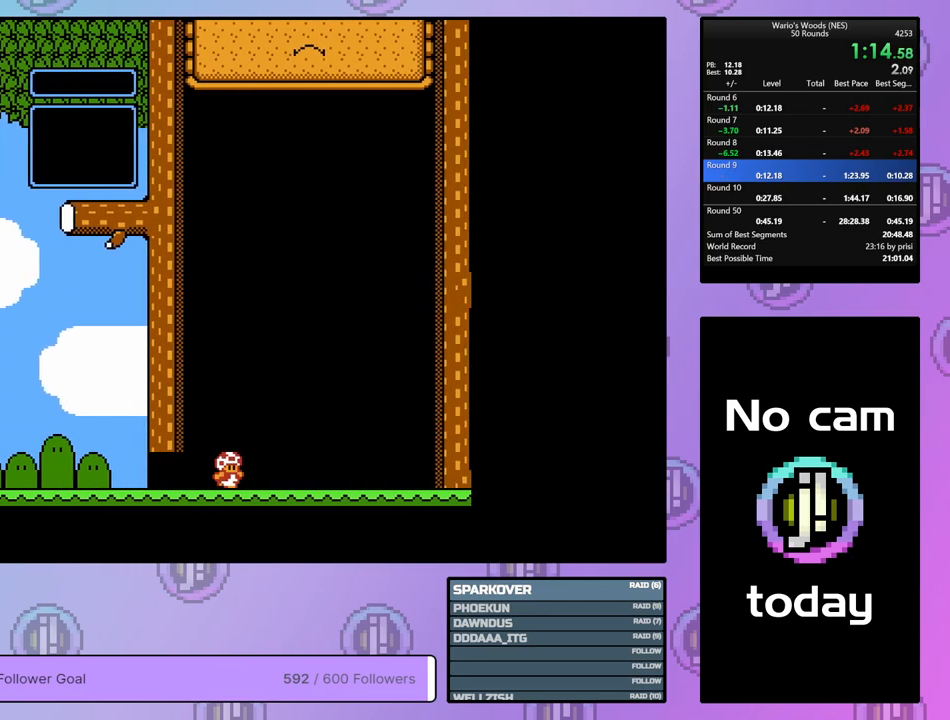
{"buttons": [], "events": []}
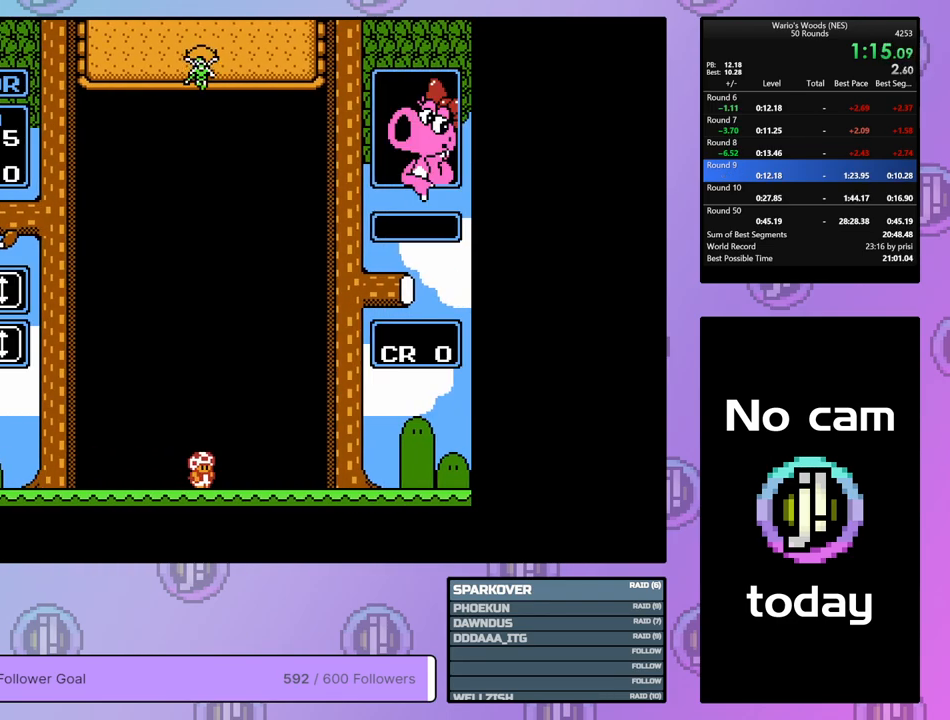
{"buttons": [], "events": [[333, "DPAD_RIGHT", "down"], [483, "DPAD_RIGHT", "up"]]}
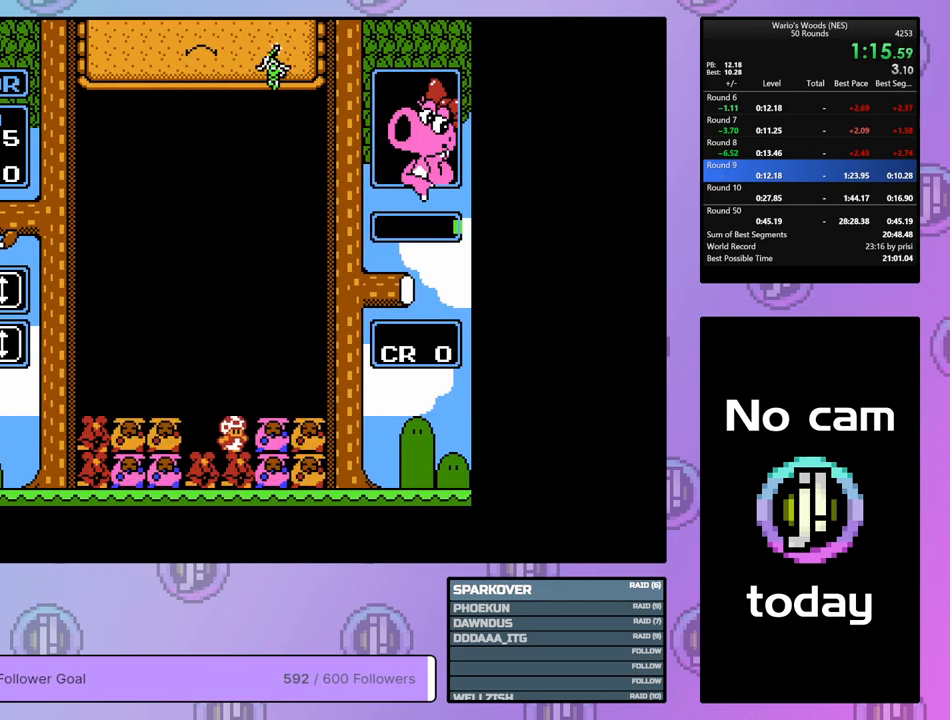
{"buttons": ["DPAD_LEFT"], "events": [[200, "DPAD_LEFT", "down"], [283, "B", "down"], [283, "DPAD_LEFT", "up"], [400, "B", "up"], [400, "DPAD_LEFT", "down"]]}
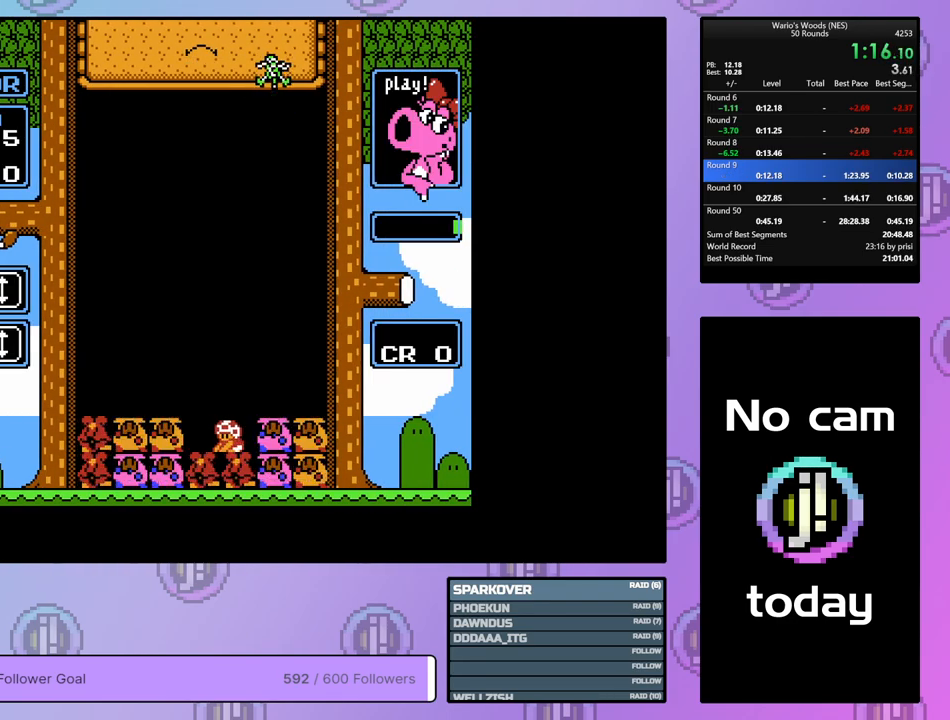
{"buttons": [], "events": [[100, "DPAD_LEFT", "up"], [183, "DPAD_RIGHT", "down"], [300, "A", "down"], [300, "DPAD_RIGHT", "up"], [467, "A", "up"]]}
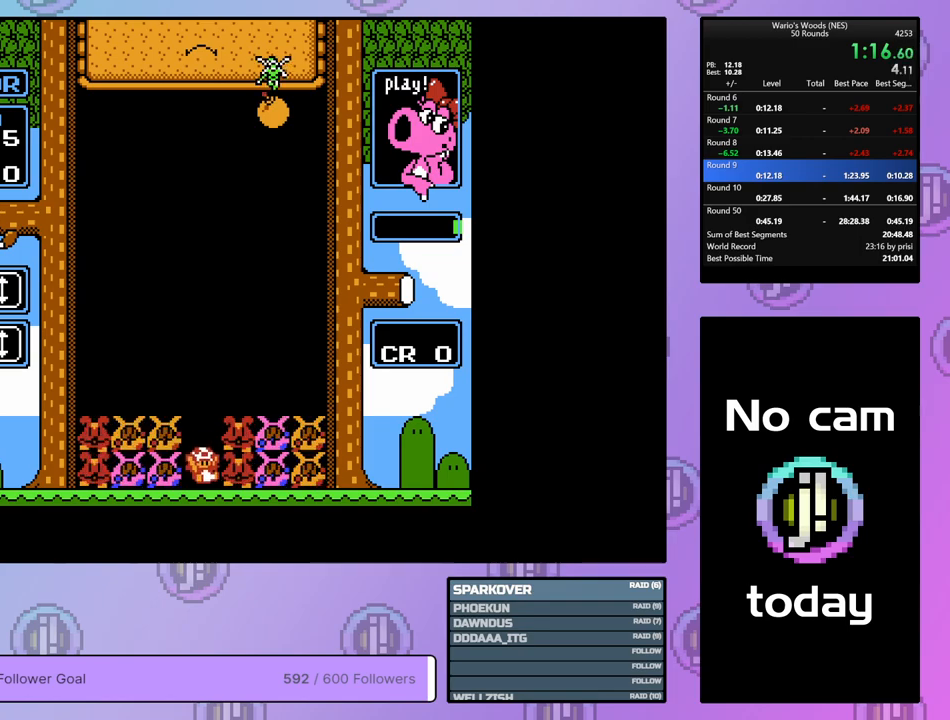
{"buttons": [], "events": [[67, "A", "down"], [150, "DPAD_RIGHT", "down"], [233, "A", "up"], [333, "A", "down"], [367, "DPAD_RIGHT", "up"], [483, "A", "up"]]}
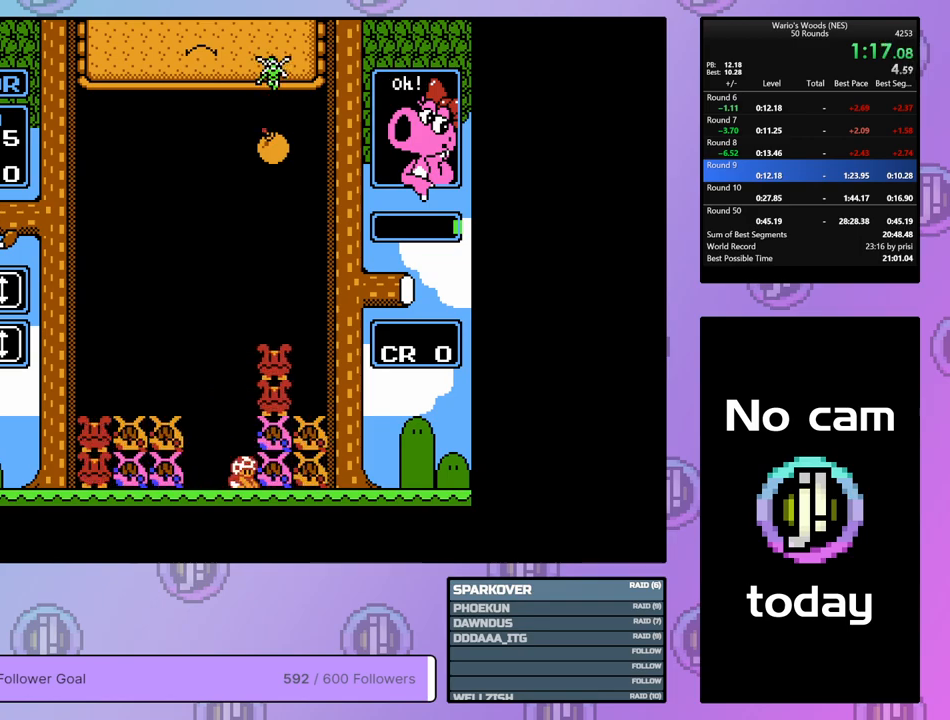
{"buttons": [], "events": [[83, "A", "down"], [233, "A", "up"], [267, "DPAD_LEFT", "down"], [350, "DPAD_LEFT", "up"]]}
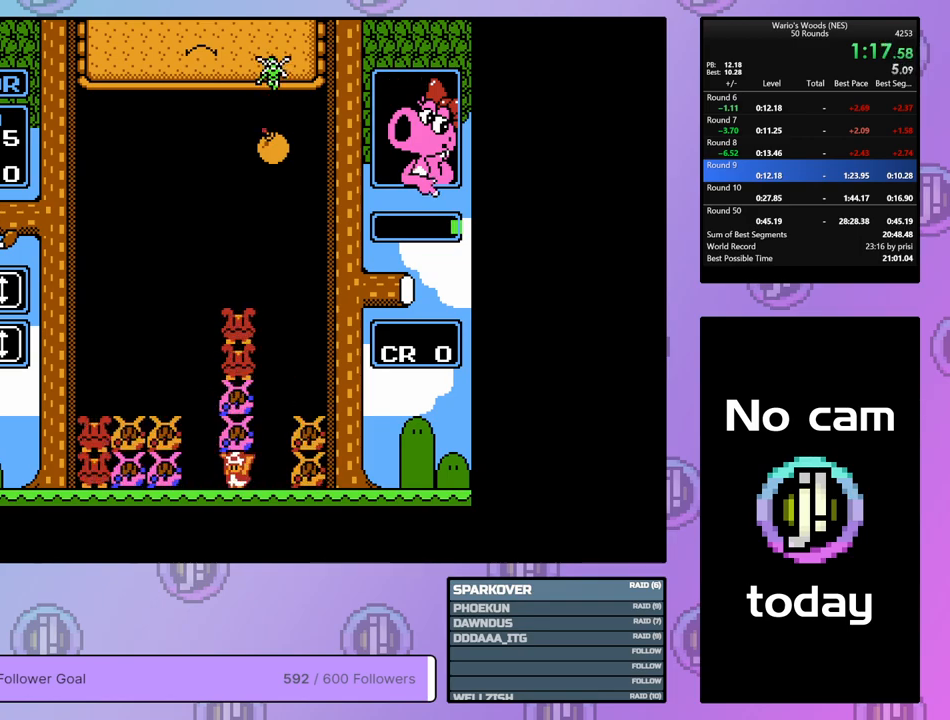
{"buttons": ["DPAD_LEFT"], "events": [[50, "B", "down"], [150, "B", "up"], [200, "DPAD_UP", "down"], [283, "DPAD_UP", "up"], [483, "DPAD_LEFT", "down"]]}
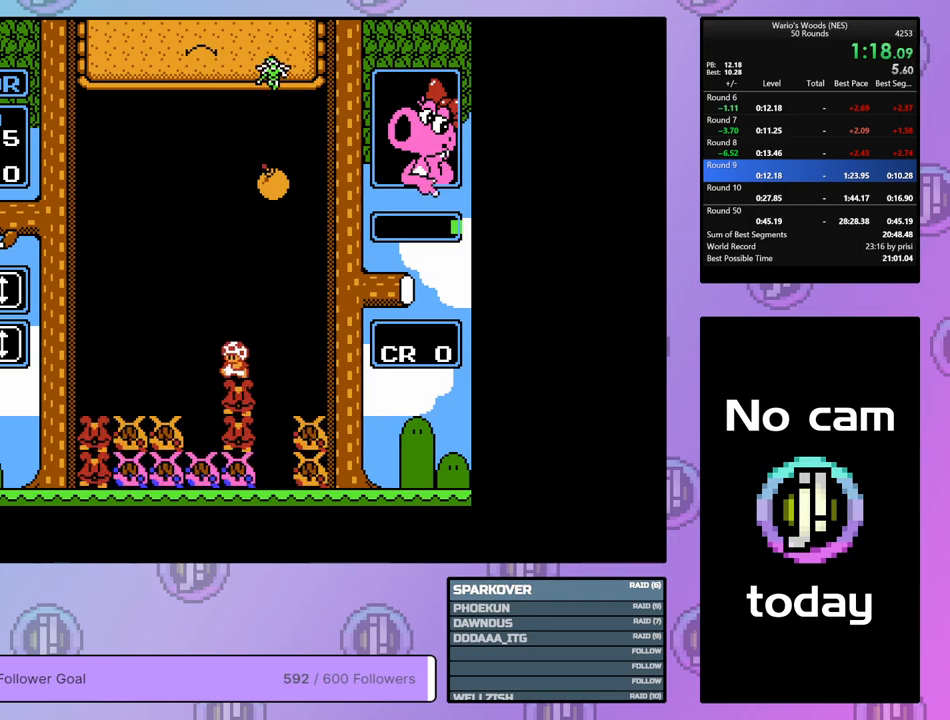
{"buttons": ["A", "DPAD_RIGHT"], "events": [[150, "DPAD_LEFT", "up"], [350, "DPAD_RIGHT", "down"], [483, "A", "down"]]}
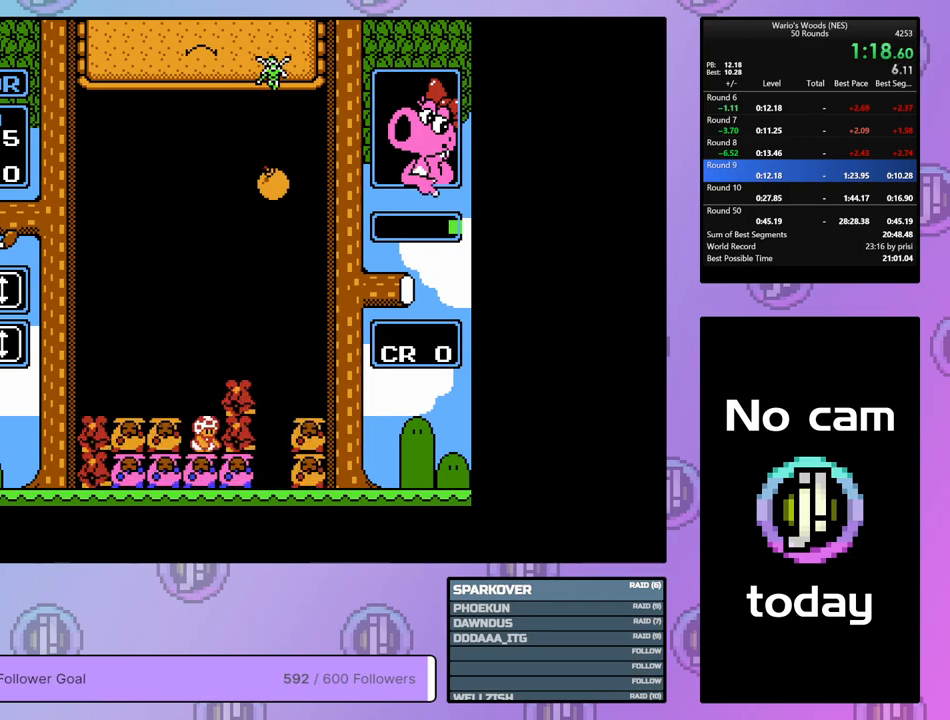
{"buttons": ["DPAD_RIGHT"], "events": [[17, "DPAD_RIGHT", "up"], [83, "DPAD_LEFT", "down"], [150, "A", "up"], [183, "DPAD_LEFT", "up"], [233, "A", "down"], [283, "DPAD_RIGHT", "down"], [350, "A", "up"]]}
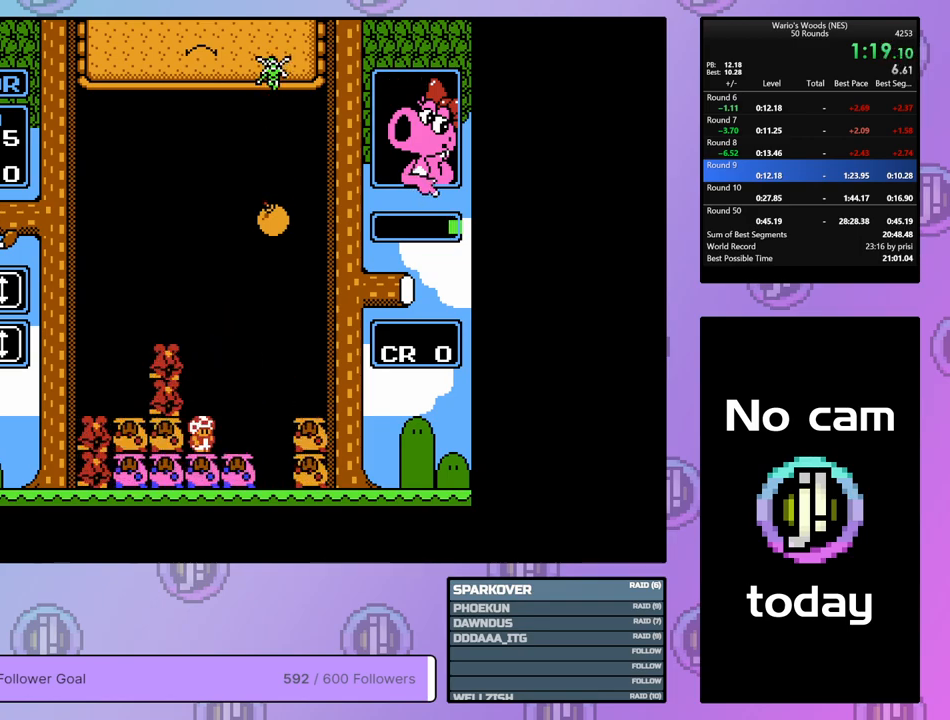
{"buttons": ["DPAD_LEFT"], "events": [[333, "A", "down"], [417, "DPAD_RIGHT", "up"], [500, "A", "up"], [500, "DPAD_LEFT", "down"]]}
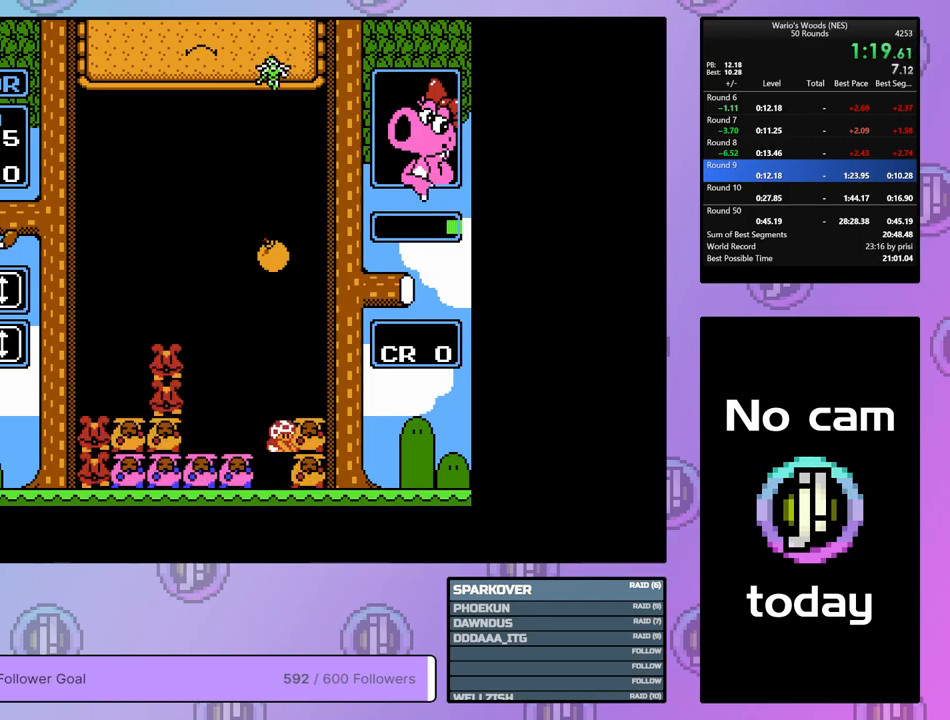
{"buttons": ["A"], "events": [[133, "A", "down"], [150, "DPAD_LEFT", "up"], [283, "A", "up"], [283, "DPAD_RIGHT", "down"], [400, "A", "down"], [400, "DPAD_RIGHT", "up"]]}
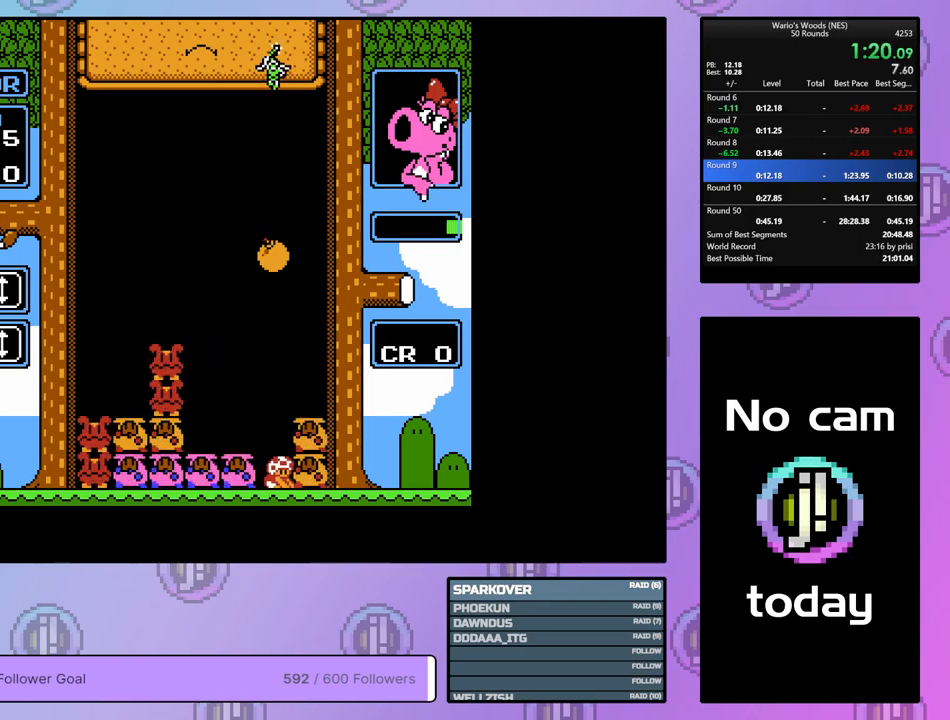
{"buttons": ["A", "DPAD_LEFT"], "events": [[50, "DPAD_LEFT", "down"], [67, "A", "up"], [100, "DPAD_LEFT", "up"], [217, "DPAD_RIGHT", "down"], [367, "A", "down"], [400, "DPAD_RIGHT", "up"], [483, "DPAD_LEFT", "down"]]}
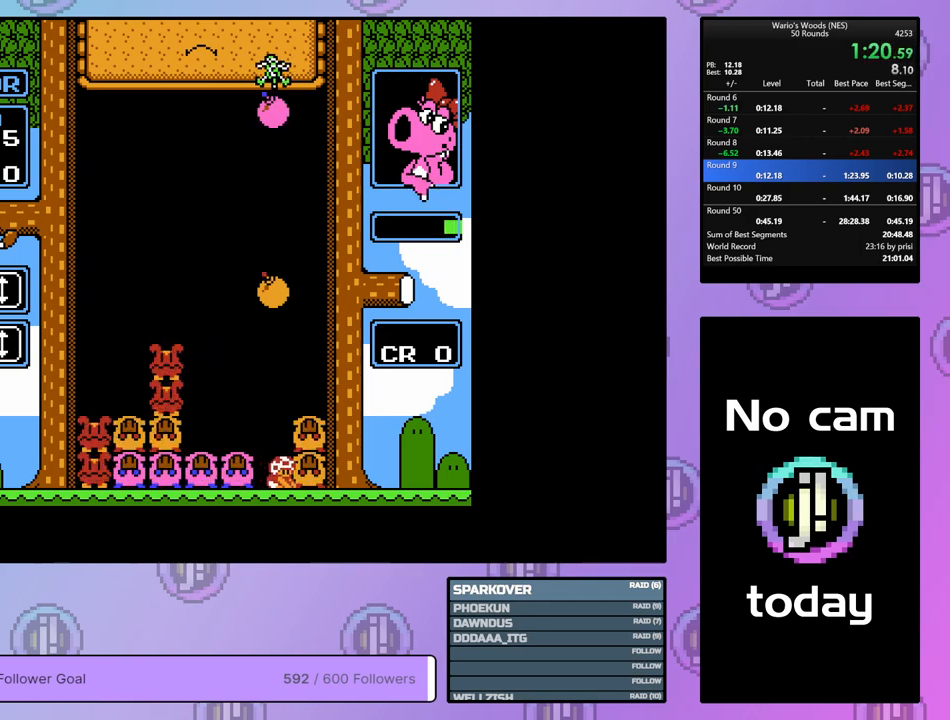
{"buttons": ["DPAD_LEFT"], "events": [[17, "A", "up"], [117, "A", "down"], [267, "A", "up"]]}
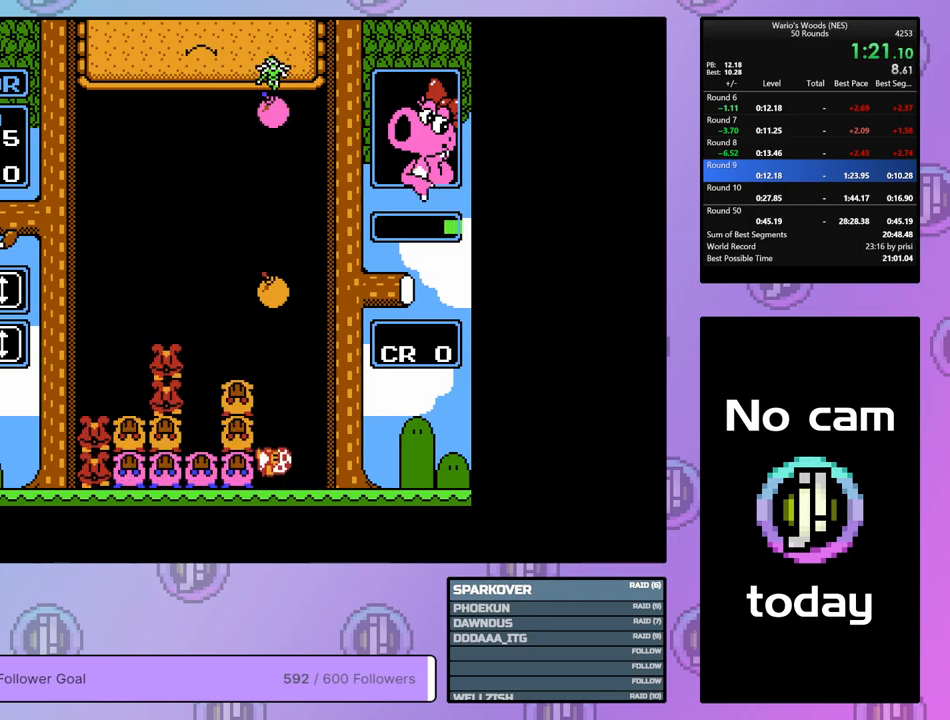
{"buttons": ["DPAD_LEFT"], "events": []}
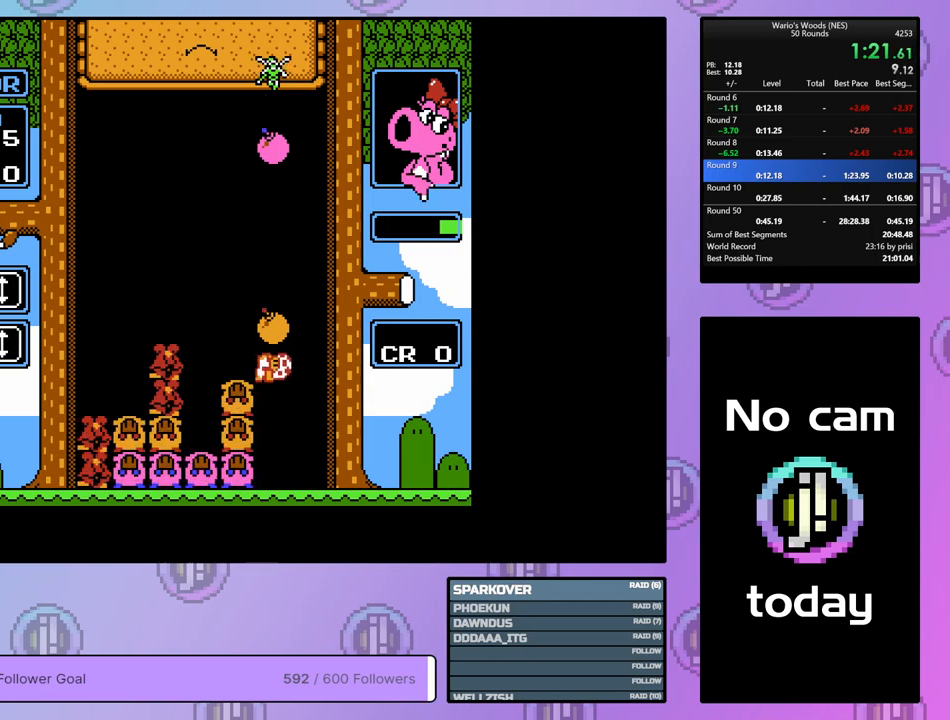
{"buttons": ["DPAD_RIGHT"], "events": [[300, "B", "down"], [350, "DPAD_LEFT", "up"], [417, "B", "up"], [467, "DPAD_RIGHT", "down"]]}
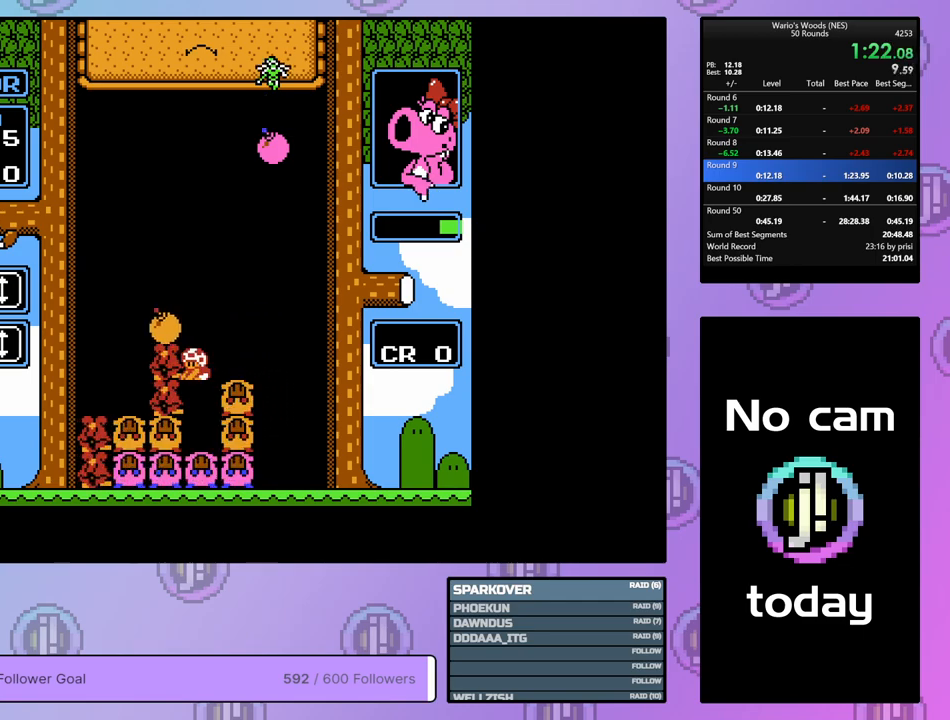
{"buttons": ["B", "DPAD_UP"], "events": [[83, "DPAD_RIGHT", "up"], [233, "B", "down"], [500, "DPAD_UP", "down"]]}
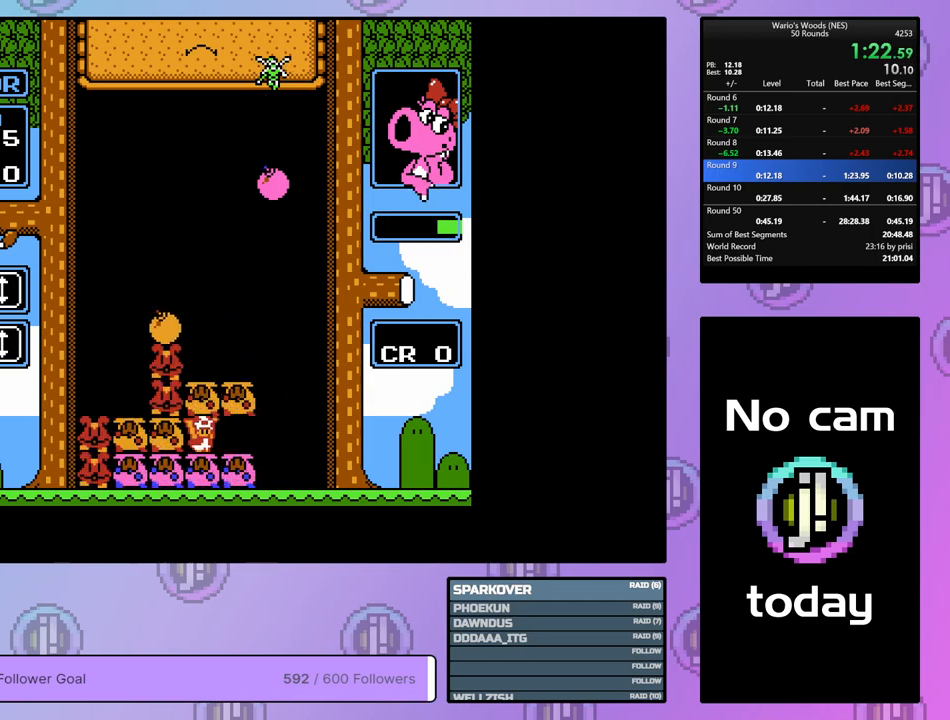
{"buttons": ["DPAD_LEFT"], "events": [[50, "B", "up"], [117, "DPAD_UP", "up"], [183, "DPAD_LEFT", "down"]]}
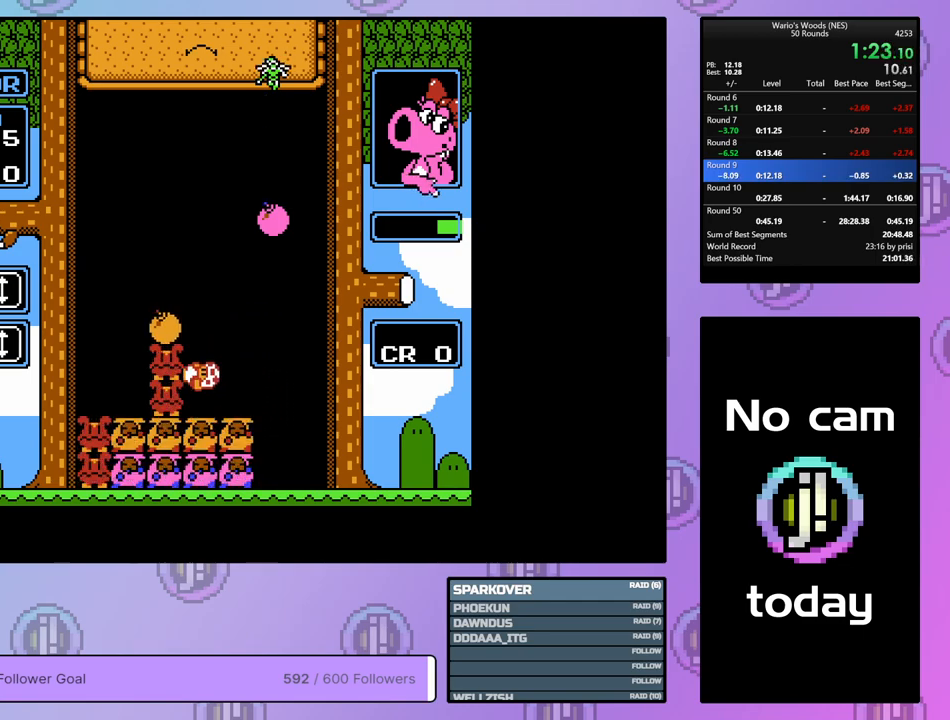
{"buttons": ["DPAD_RIGHT"], "events": [[267, "B", "down"], [283, "DPAD_LEFT", "up"], [367, "B", "up"], [367, "DPAD_RIGHT", "down"]]}
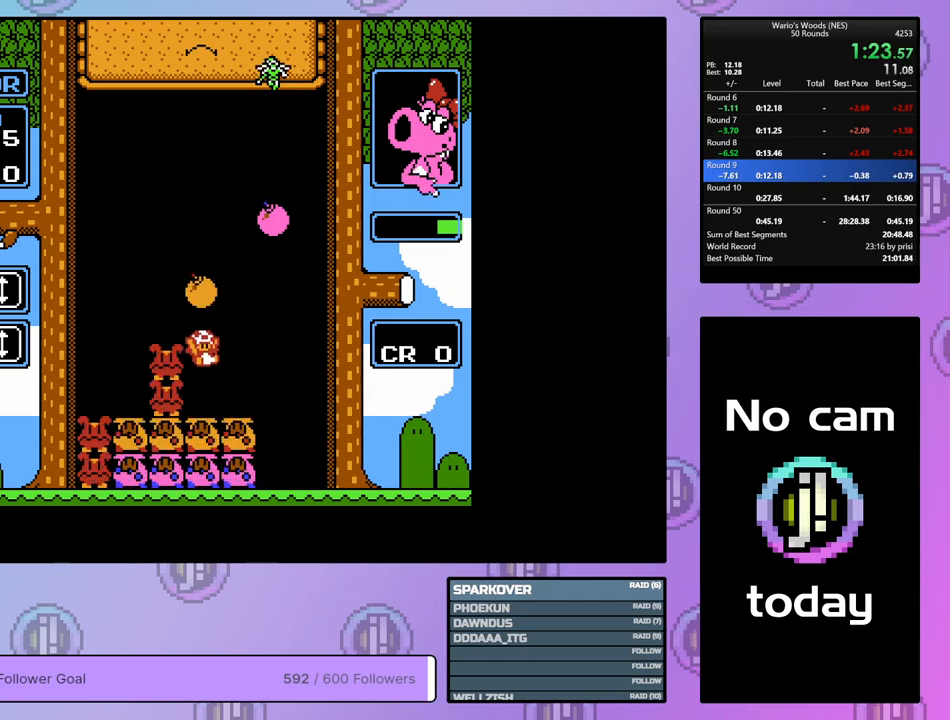
{"buttons": ["DPAD_DOWN"], "events": [[267, "DPAD_RIGHT", "up"], [317, "DPAD_DOWN", "down"]]}
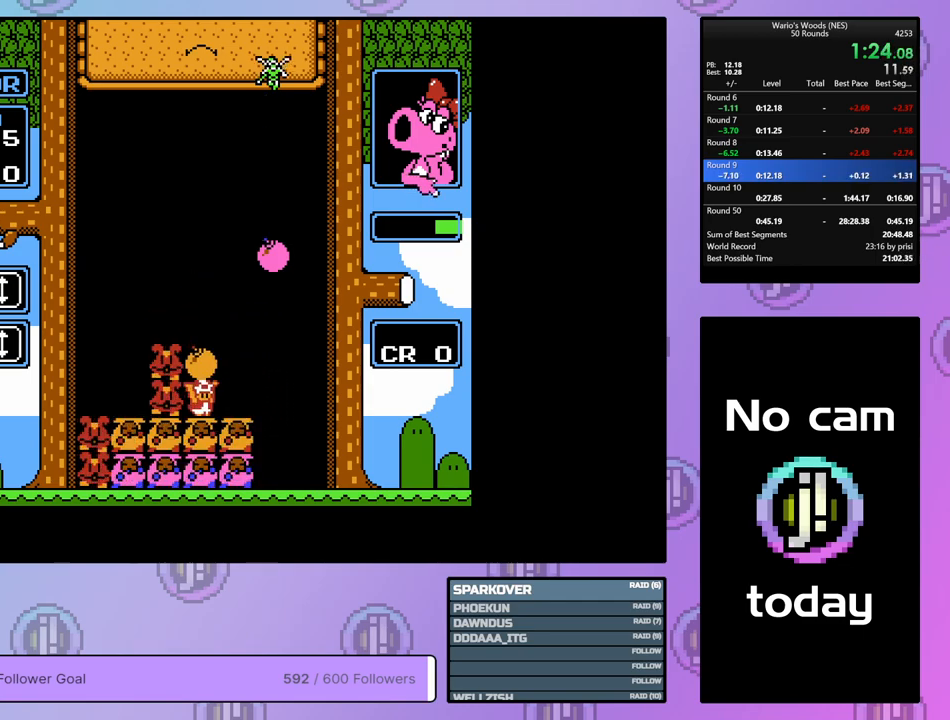
{"buttons": ["DPAD_DOWN"], "events": [[83, "DPAD_DOWN", "up"], [183, "DPAD_RIGHT", "down"], [333, "DPAD_RIGHT", "up"], [400, "DPAD_DOWN", "down"]]}
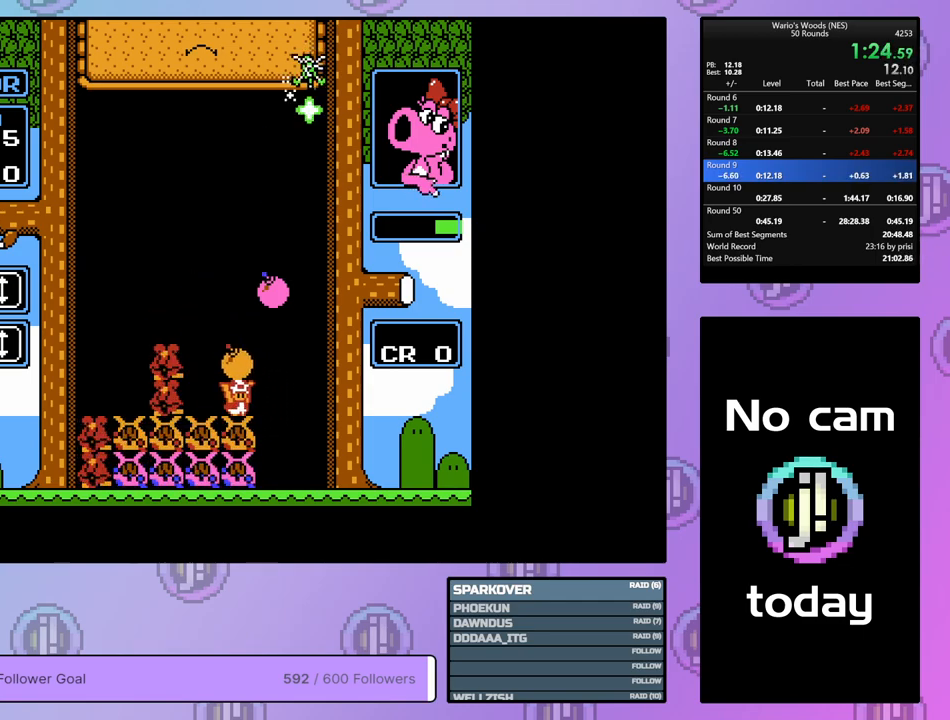
{"buttons": [], "events": [[500, "DPAD_DOWN", "up"]]}